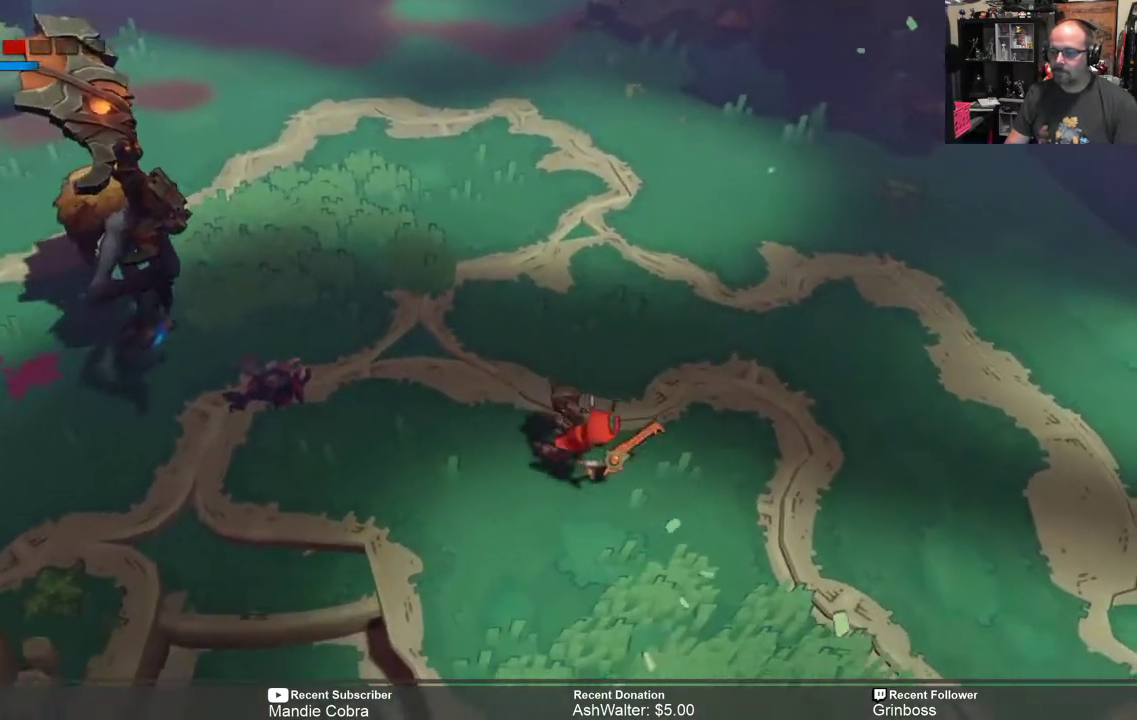
Gameplay with a controller (Xbox layout); each line is a JSON object with the inputs held at the frame after it. "events" lists button and stick changes between this image and that frame as [ms after this image, input, new state], when the widget could be followed in between.
{"buttons": ["R2"], "left_stick": "up-right", "right_stick": "center", "events": [[117, "left_stick", "right"], [367, "left_stick", "up-right"]]}
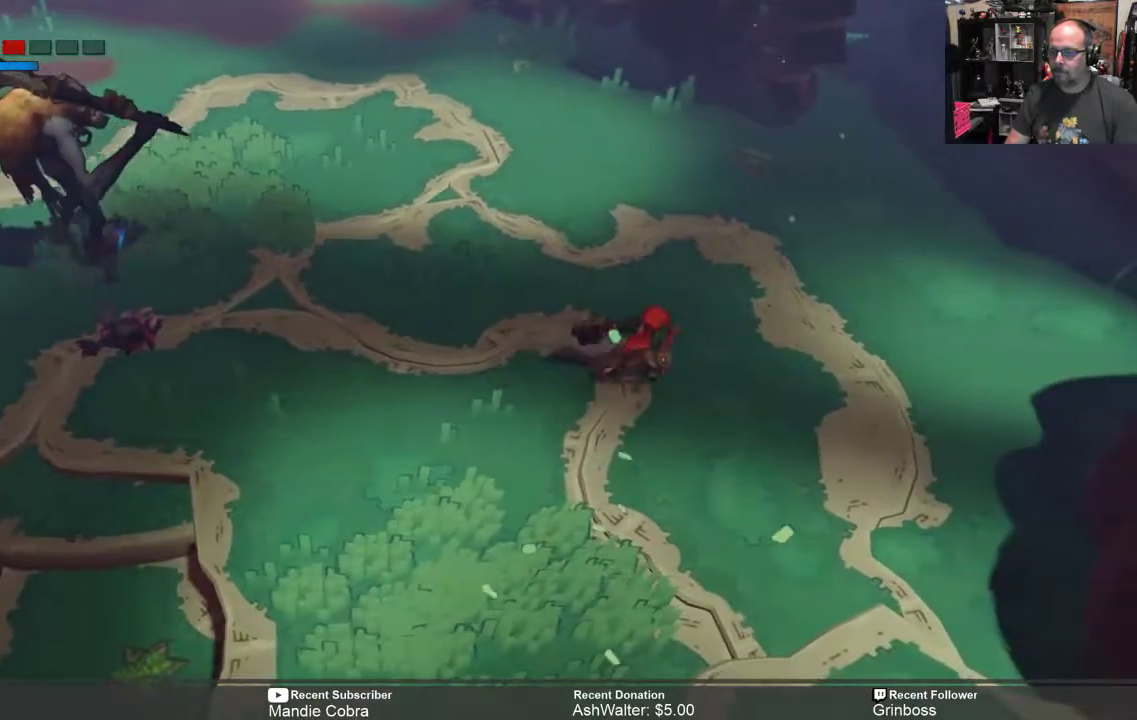
{"buttons": ["R2"], "left_stick": "down", "right_stick": "center", "events": [[367, "left_stick", "down"]]}
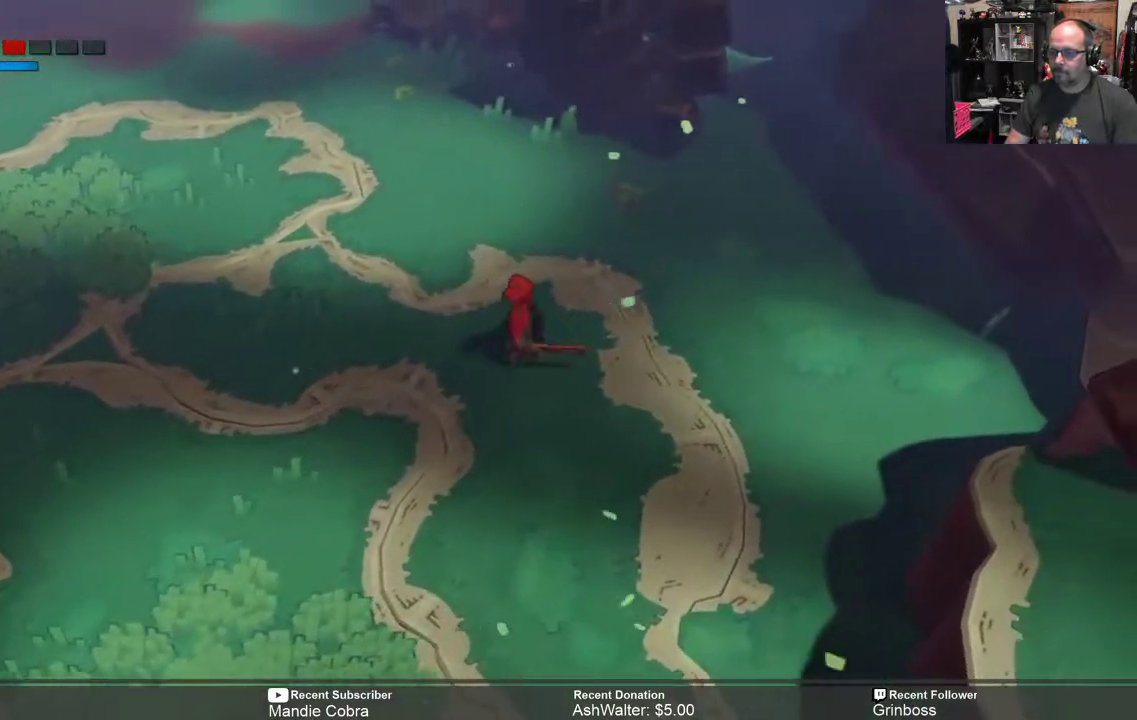
{"buttons": ["R2"], "left_stick": "left", "right_stick": "center", "events": [[350, "left_stick", "down-left"], [467, "left_stick", "left"]]}
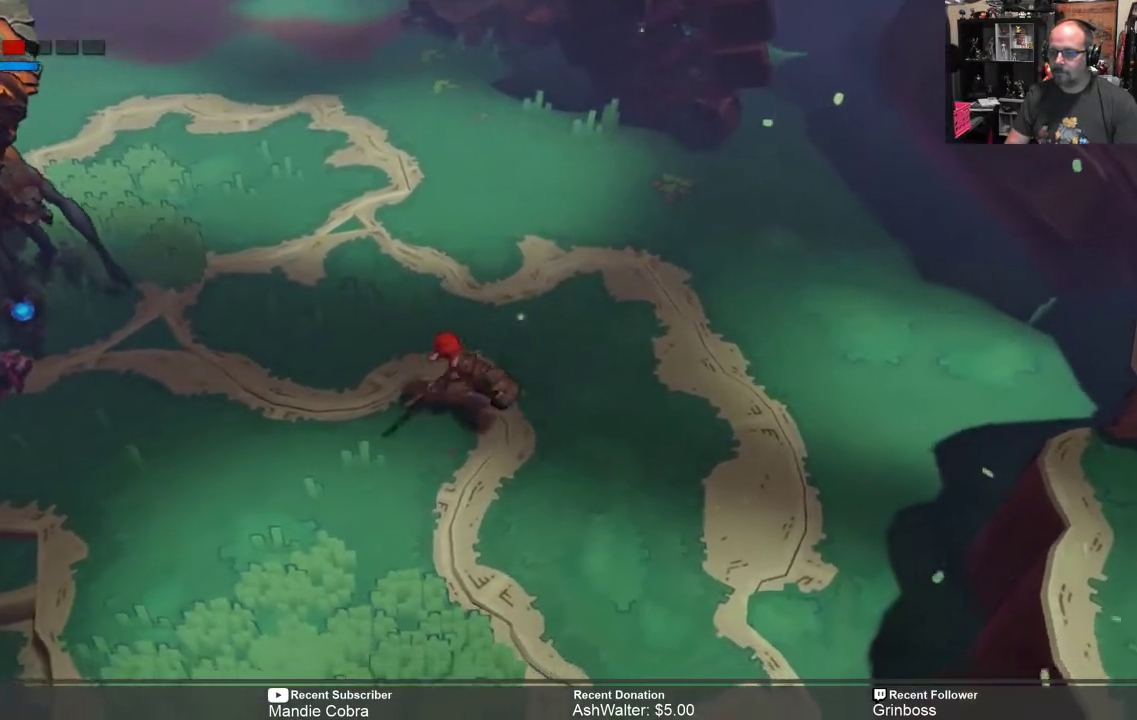
{"buttons": ["R2"], "left_stick": "up-right", "right_stick": "center", "events": [[17, "left_stick", "up-left"], [117, "left_stick", "up"], [267, "left_stick", "up-right"]]}
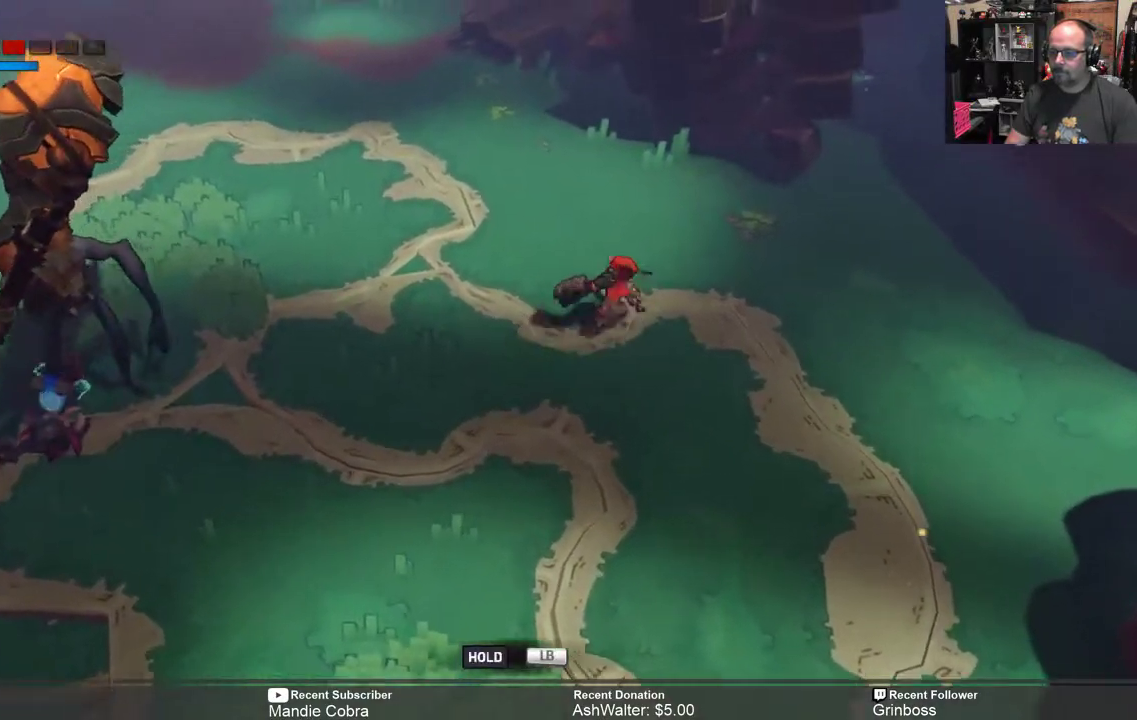
{"buttons": ["R2"], "left_stick": "right", "right_stick": "center", "events": [[317, "left_stick", "center"], [417, "left_stick", "right"]]}
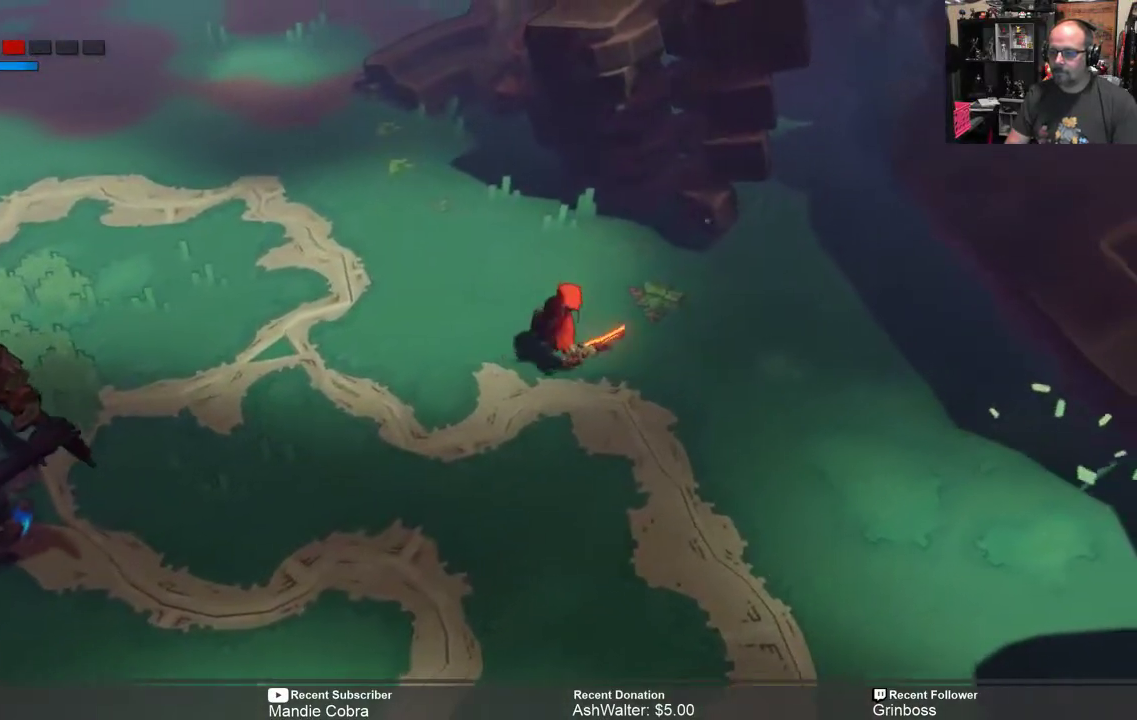
{"buttons": ["R2"], "left_stick": "down-left", "right_stick": "center", "events": [[217, "left_stick", "down"], [367, "left_stick", "down-left"]]}
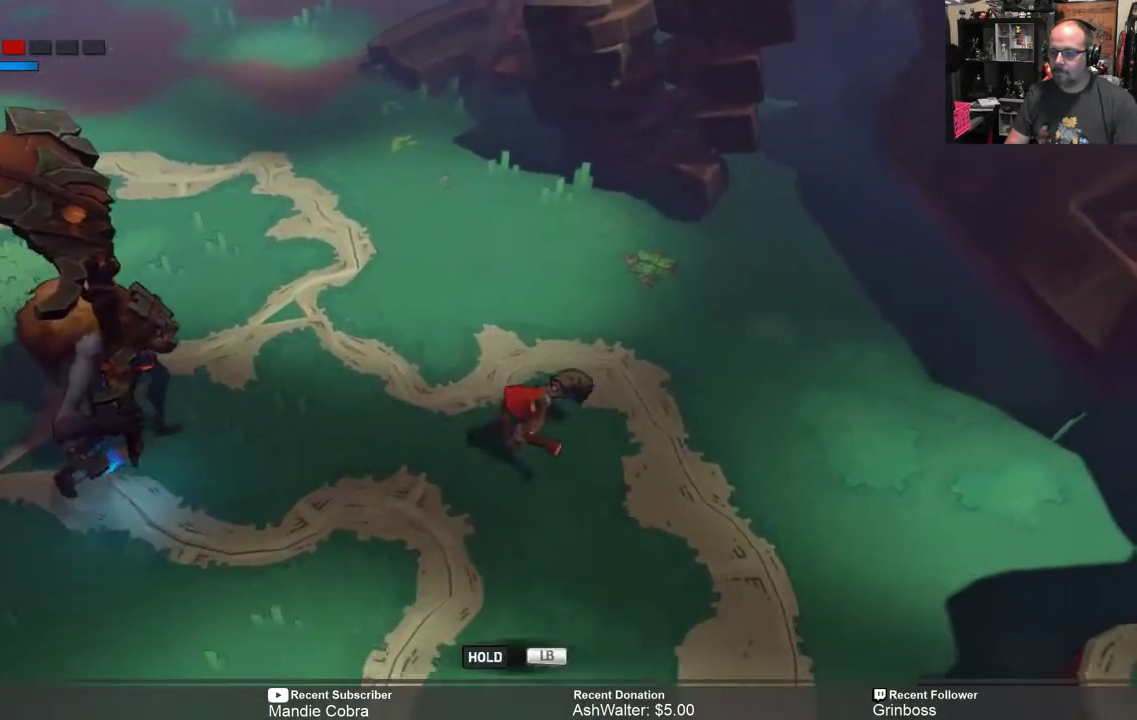
{"buttons": ["R2"], "left_stick": "right", "right_stick": "center", "events": [[183, "left_stick", "down-right"], [317, "left_stick", "right"]]}
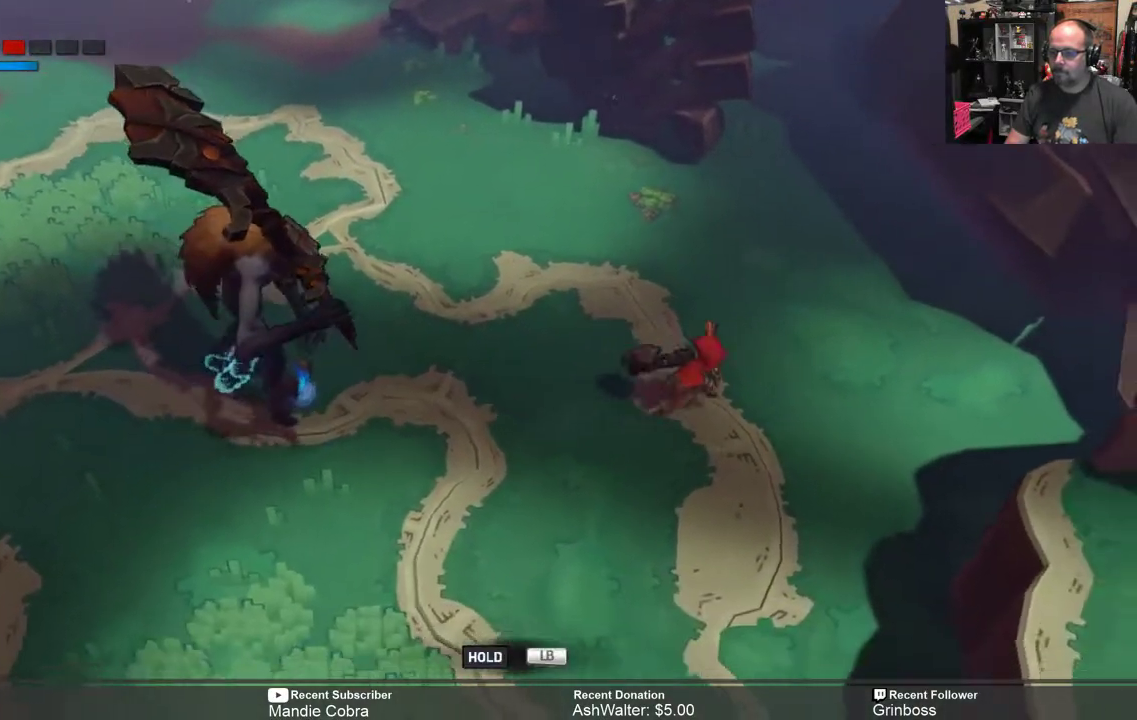
{"buttons": ["R2"], "left_stick": "up-left", "right_stick": "center", "events": [[50, "left_stick", "up-right"], [233, "left_stick", "up"], [433, "left_stick", "up-left"]]}
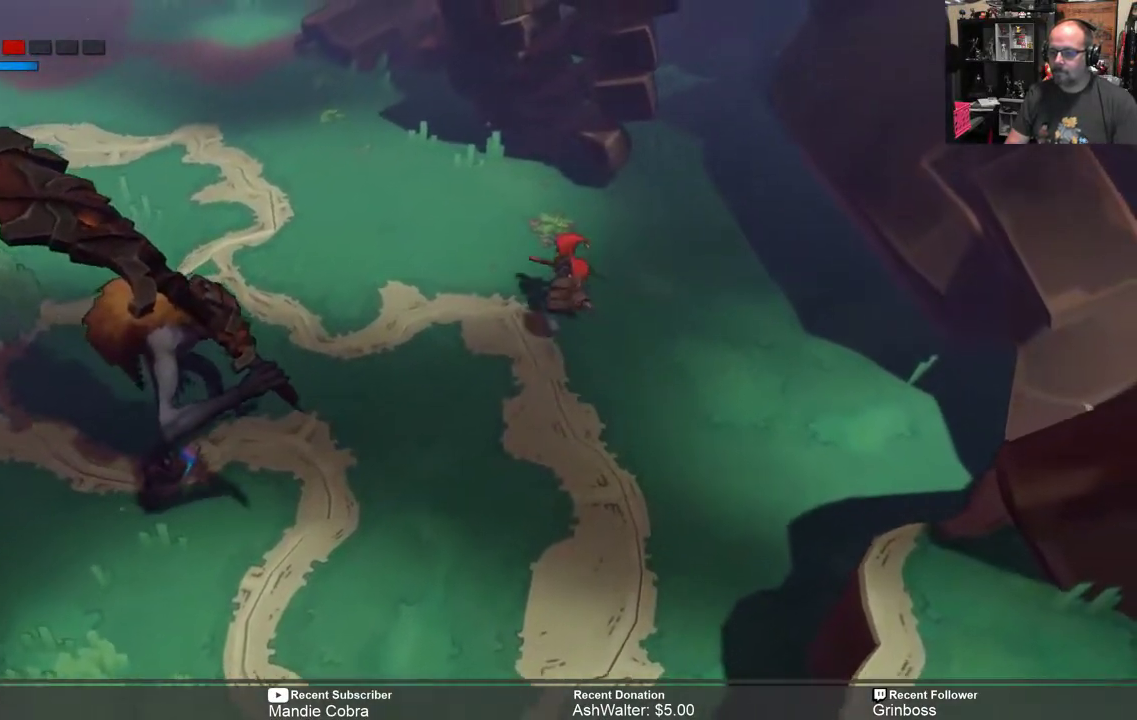
{"buttons": ["R2"], "left_stick": "up-left", "right_stick": "center", "events": []}
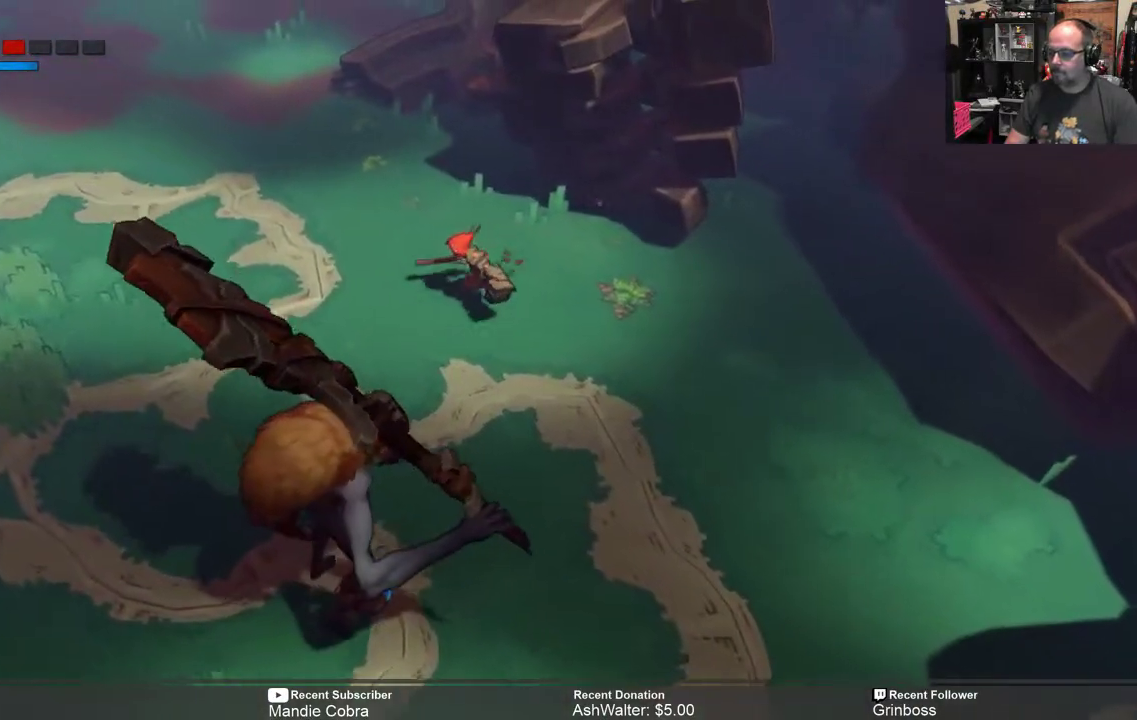
{"buttons": ["R2"], "left_stick": "down-left", "right_stick": "center", "events": [[100, "left_stick", "left"], [333, "left_stick", "down-left"]]}
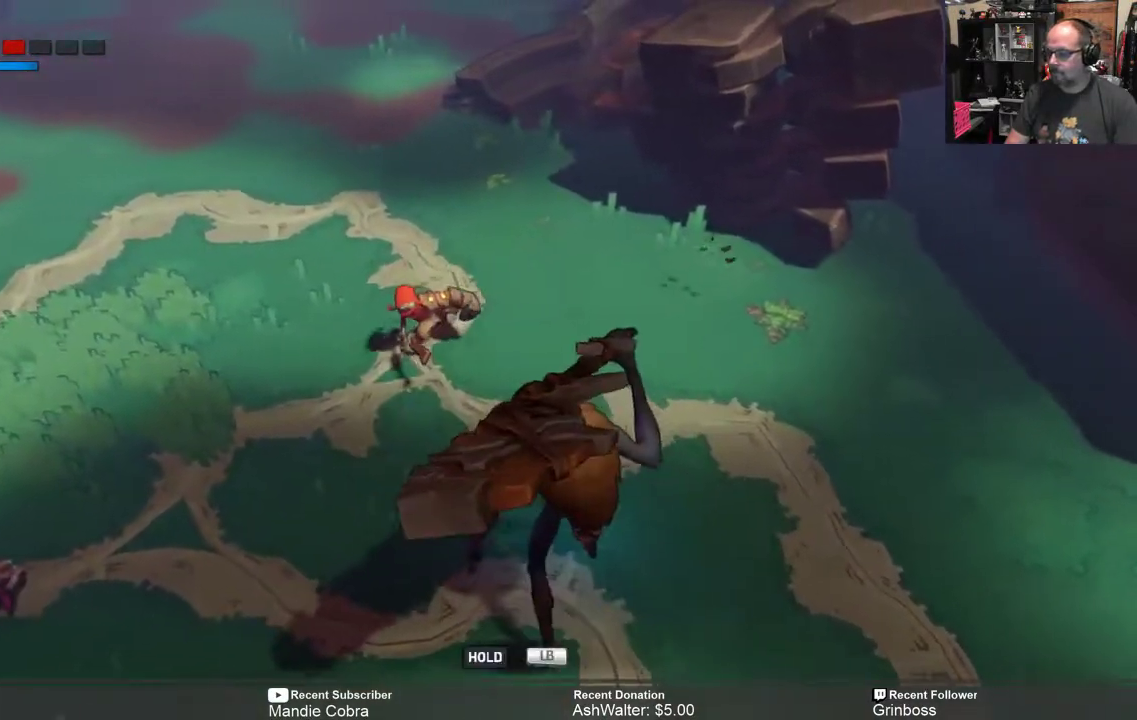
{"buttons": ["R2"], "left_stick": "down-left", "right_stick": "center", "events": []}
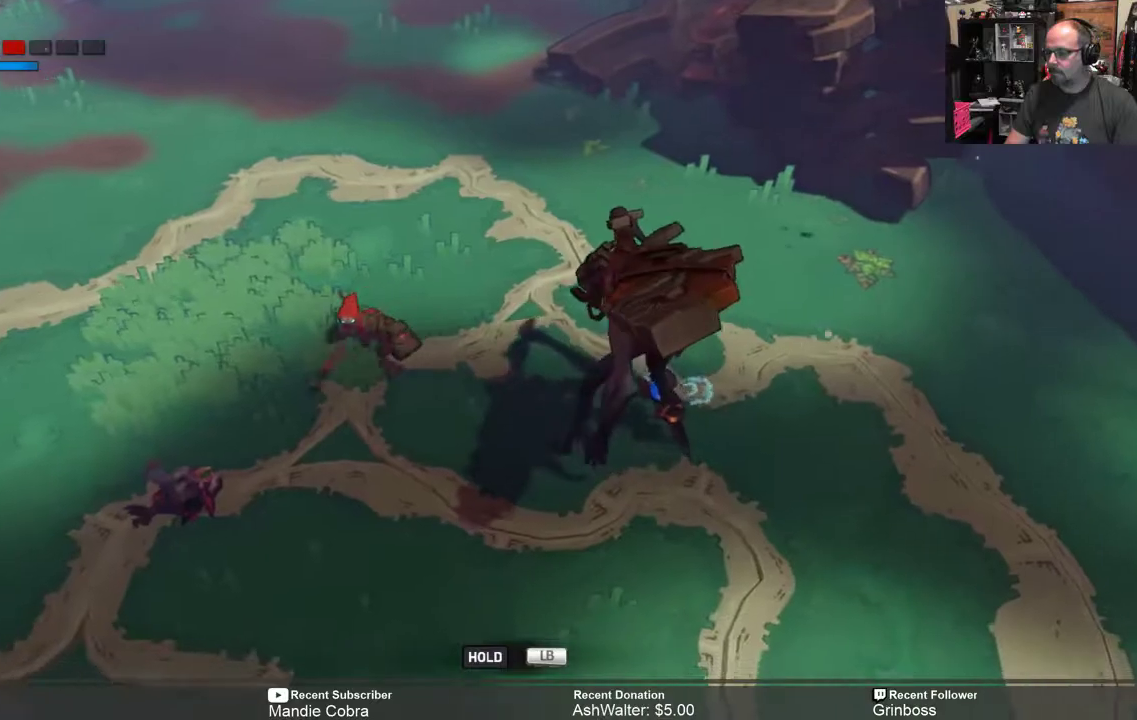
{"buttons": ["R2"], "left_stick": "down-left", "right_stick": "center", "events": []}
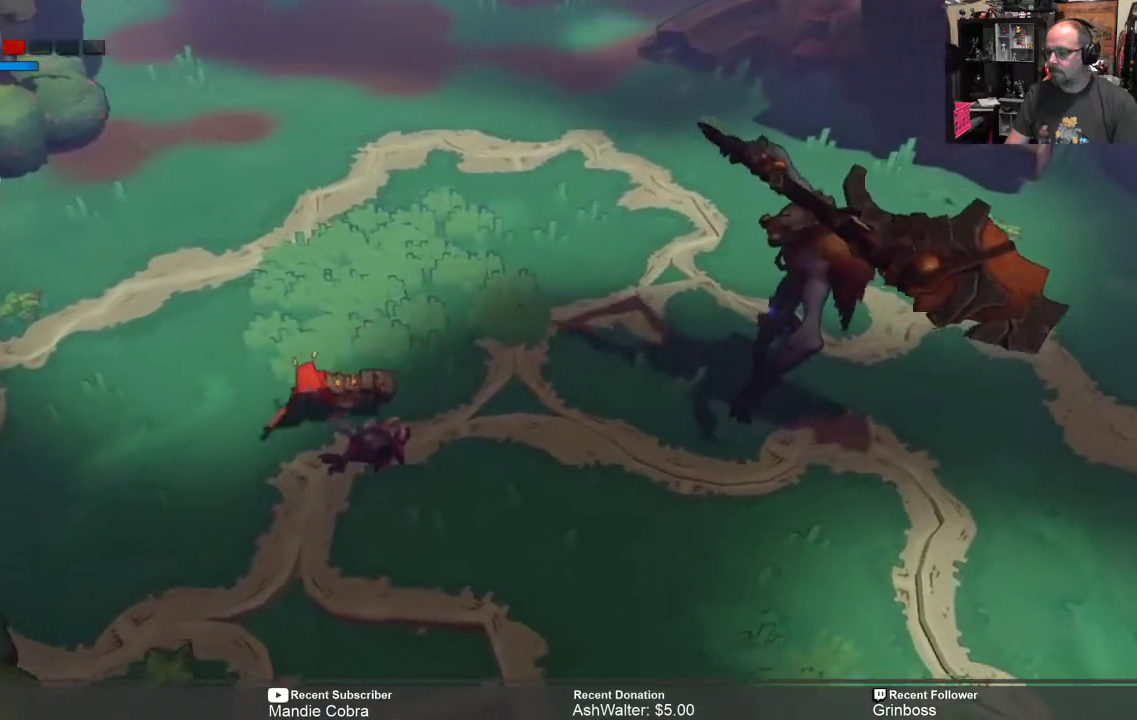
{"buttons": ["R2"], "left_stick": "left", "right_stick": "center", "events": [[183, "left_stick", "left"]]}
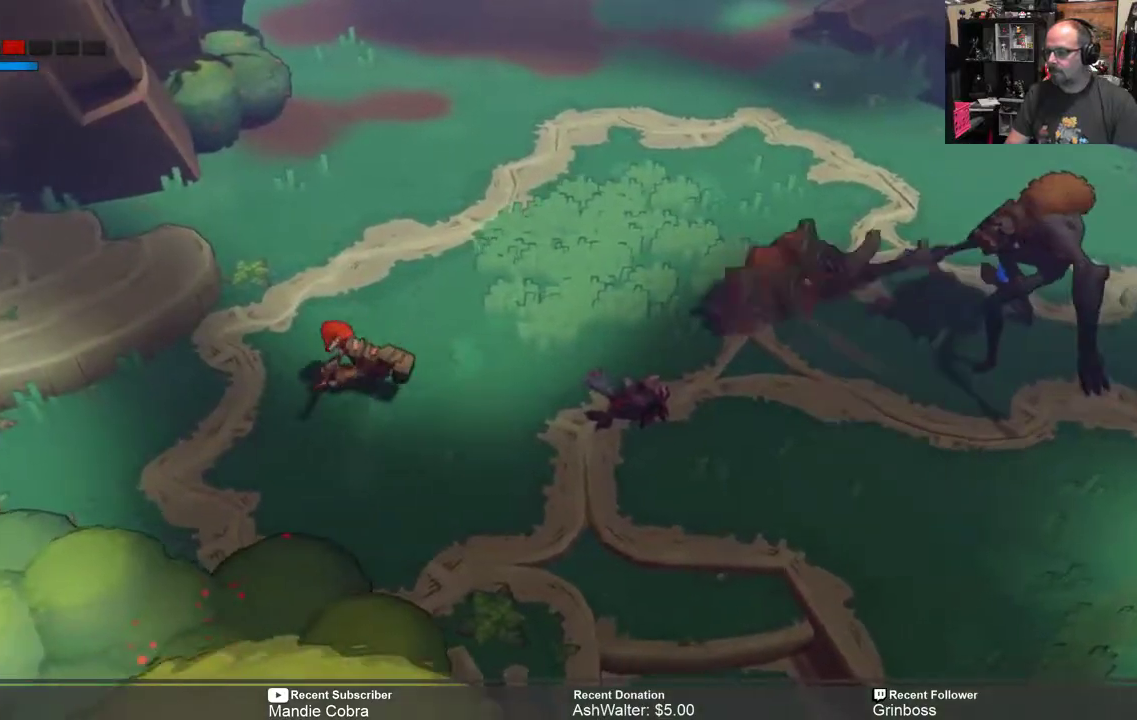
{"buttons": ["R2"], "left_stick": "center", "right_stick": "center", "events": [[183, "left_stick", "center"], [383, "left_stick", "right"], [500, "left_stick", "center"]]}
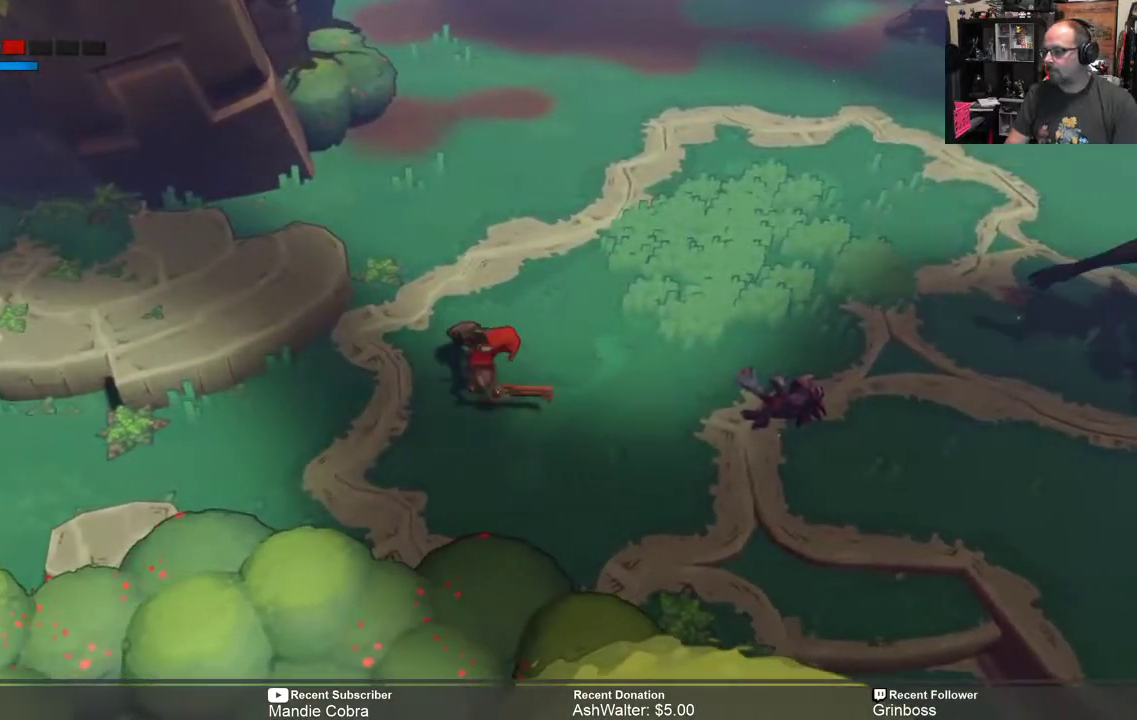
{"buttons": ["R2"], "left_stick": "center", "right_stick": "center", "events": []}
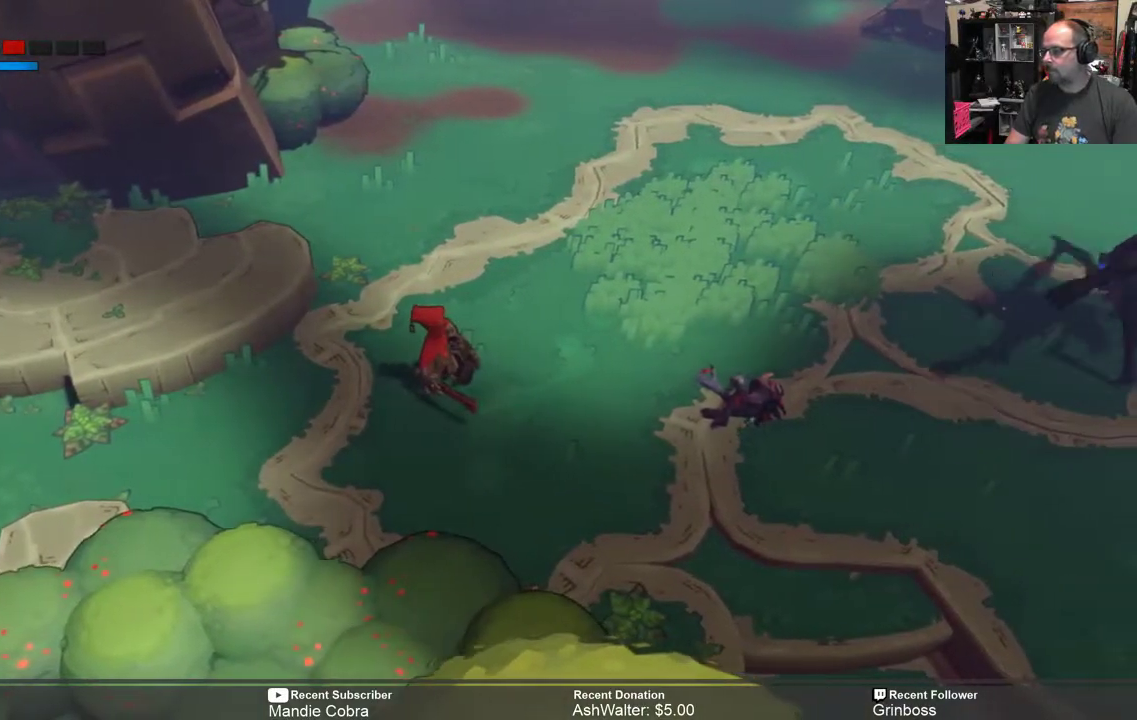
{"buttons": ["R2"], "left_stick": "center", "right_stick": "center", "events": []}
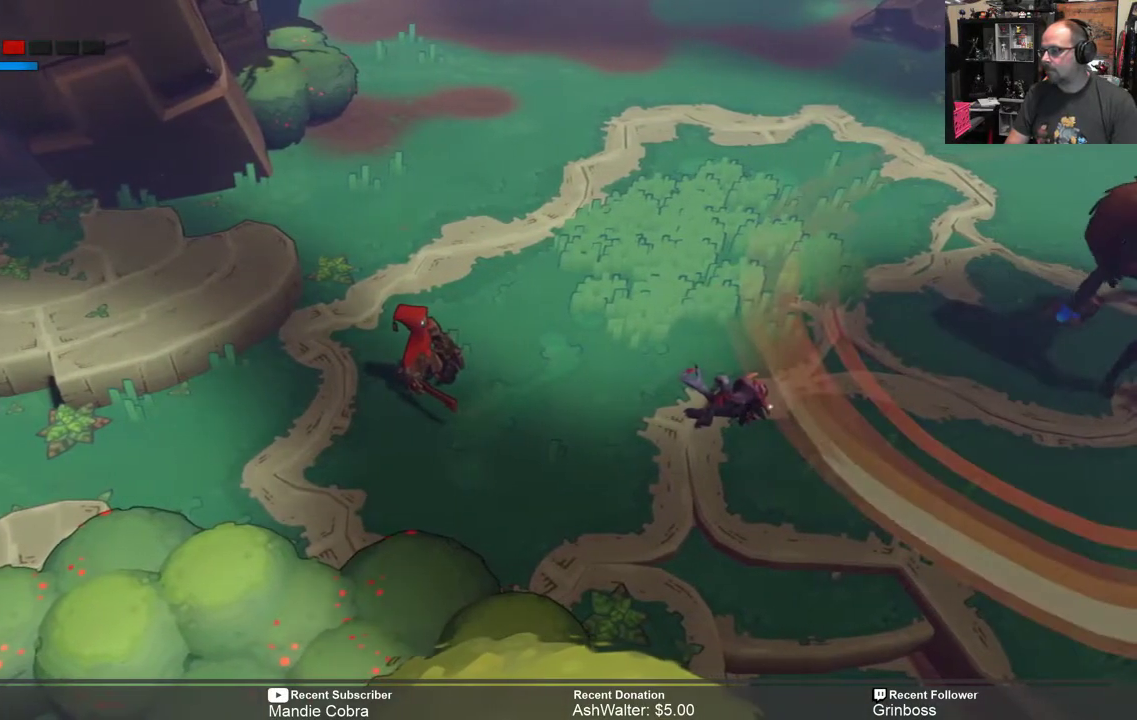
{"buttons": ["R2"], "left_stick": "center", "right_stick": "center", "events": []}
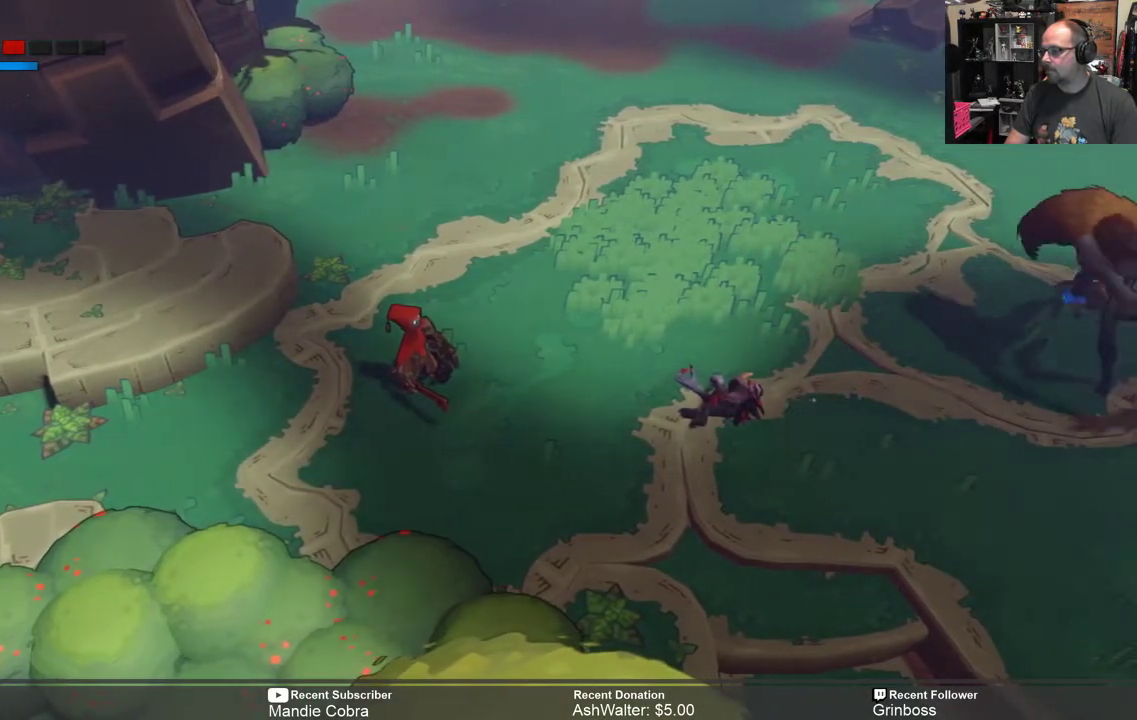
{"buttons": ["R2"], "left_stick": "center", "right_stick": "center", "events": []}
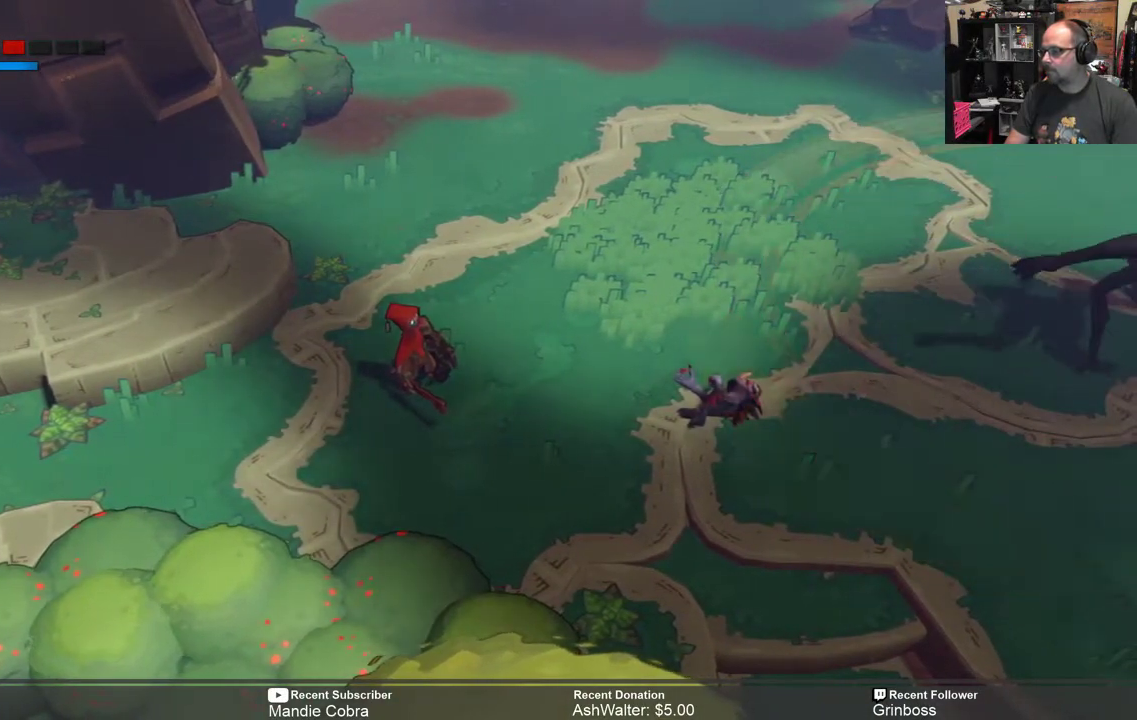
{"buttons": ["R2"], "left_stick": "center", "right_stick": "center", "events": []}
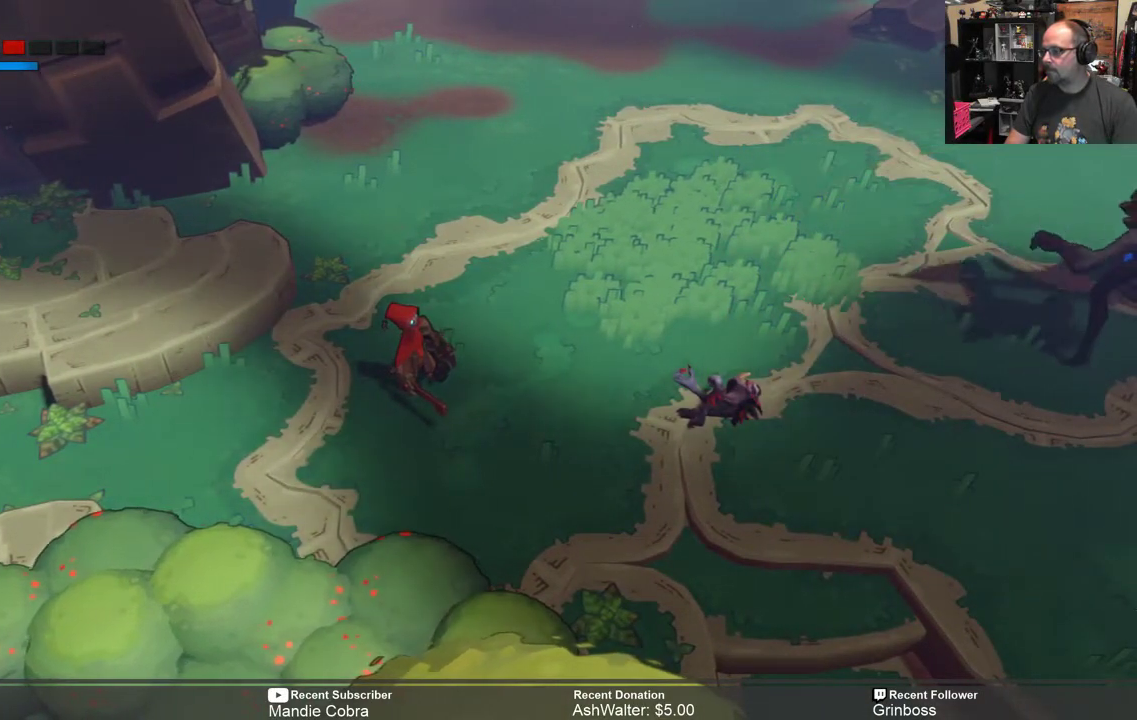
{"buttons": ["R2"], "left_stick": "center", "right_stick": "center", "events": []}
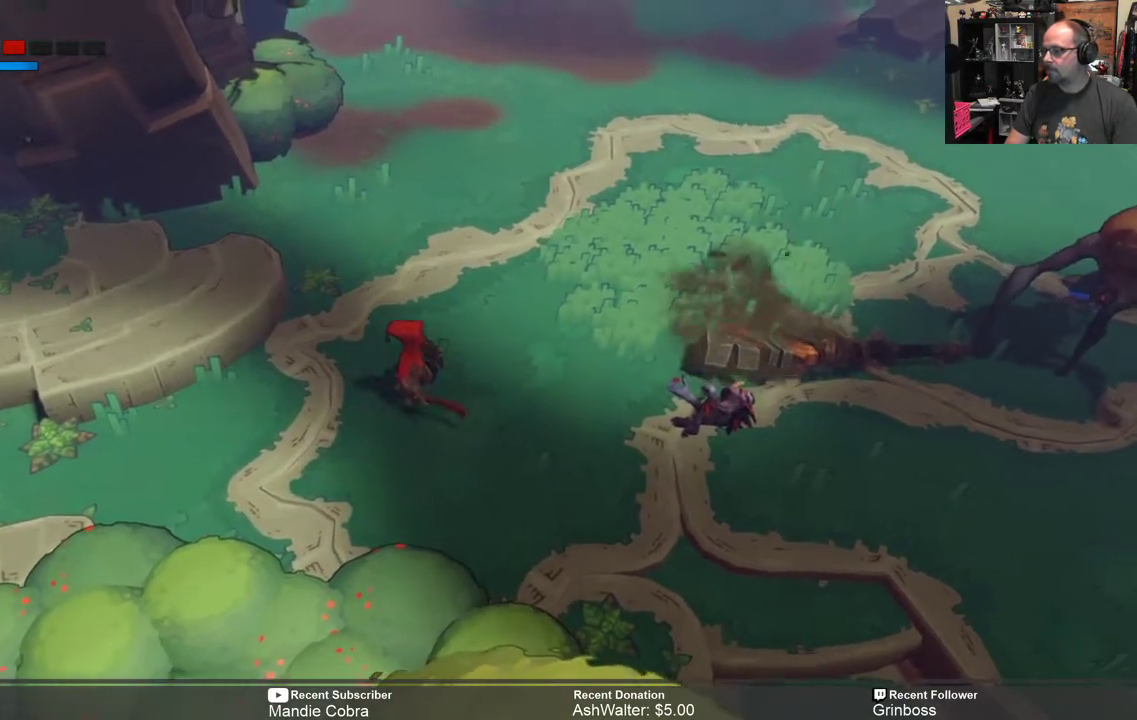
{"buttons": ["R2"], "left_stick": "right", "right_stick": "center", "events": [[50, "left_stick", "down-right"], [333, "left_stick", "right"]]}
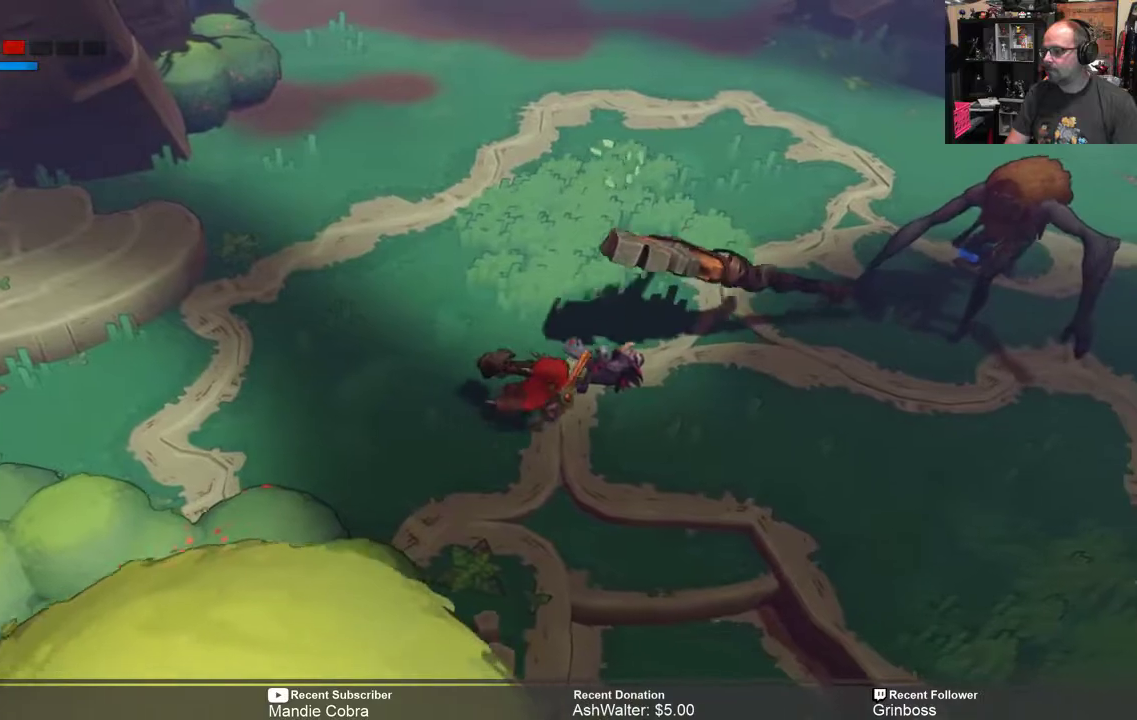
{"buttons": ["X", "R2"], "left_stick": "right", "right_stick": "center", "events": [[500, "X", "down"]]}
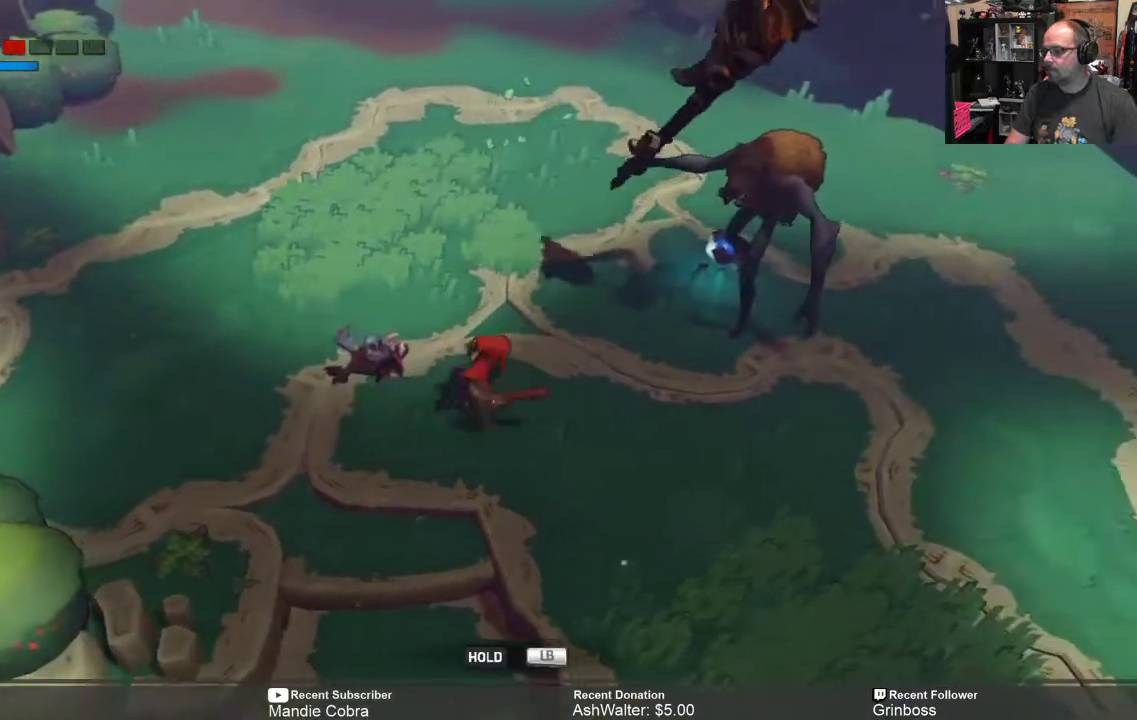
{"buttons": ["R2"], "left_stick": "right", "right_stick": "center", "events": [[100, "X", "up"]]}
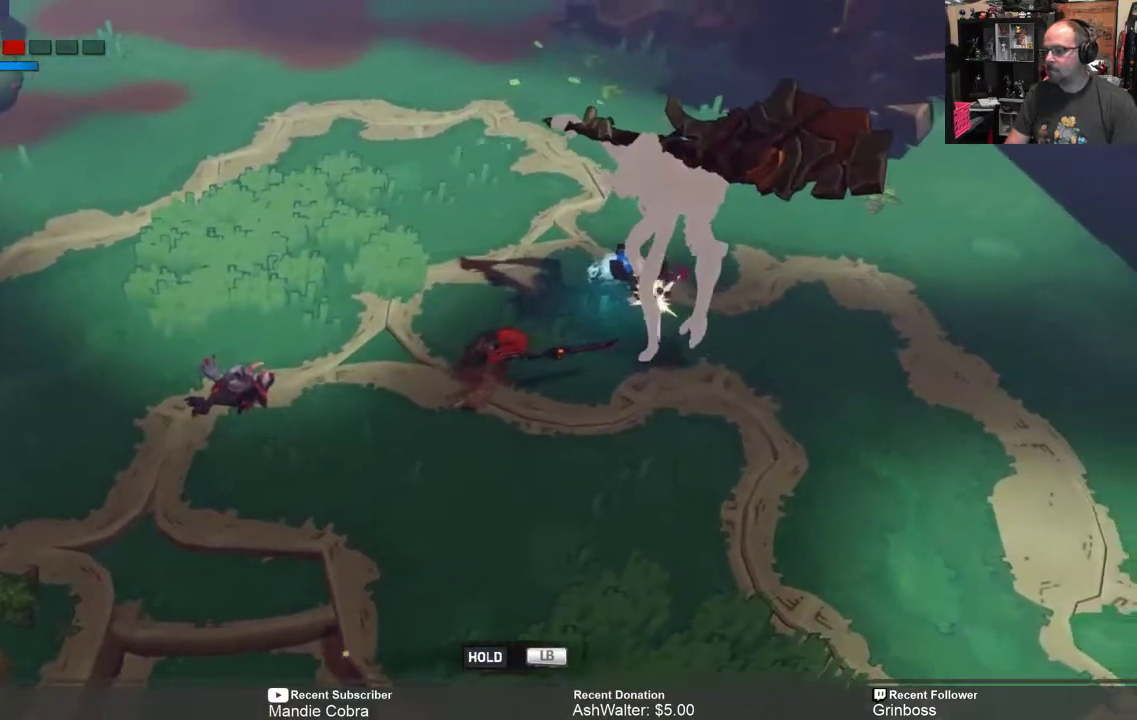
{"buttons": ["B", "R2"], "left_stick": "left", "right_stick": "center", "events": [[267, "left_stick", "left"], [433, "B", "down"]]}
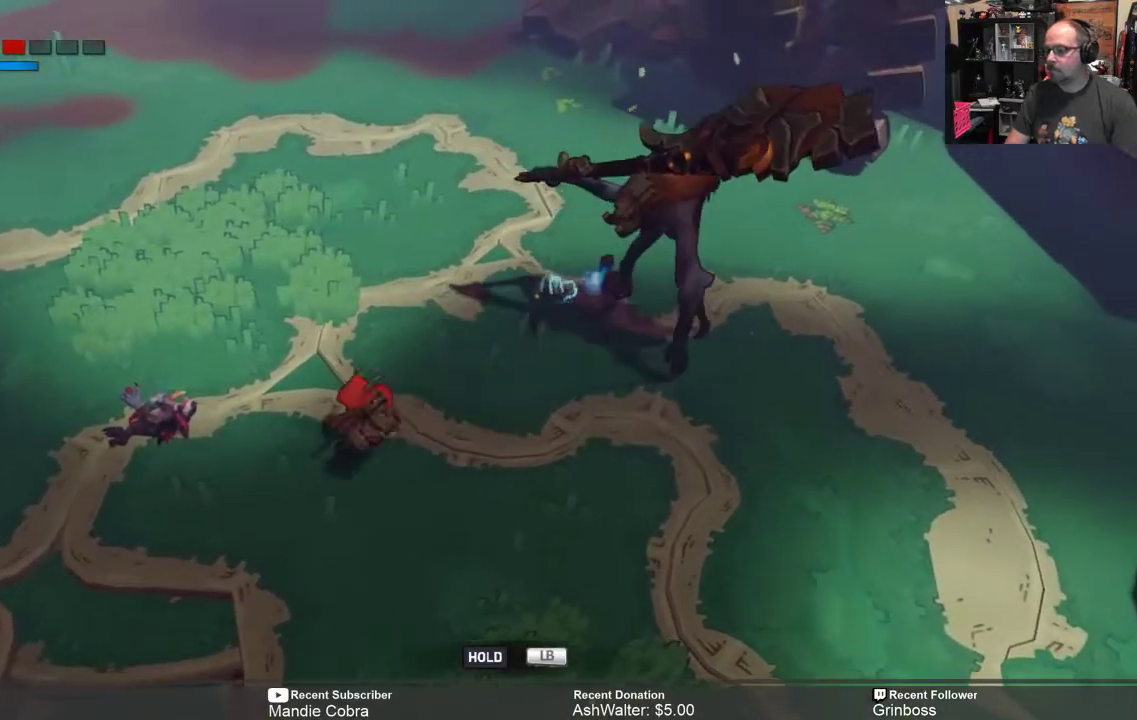
{"buttons": ["R2"], "left_stick": "left", "right_stick": "center", "events": [[33, "B", "up"]]}
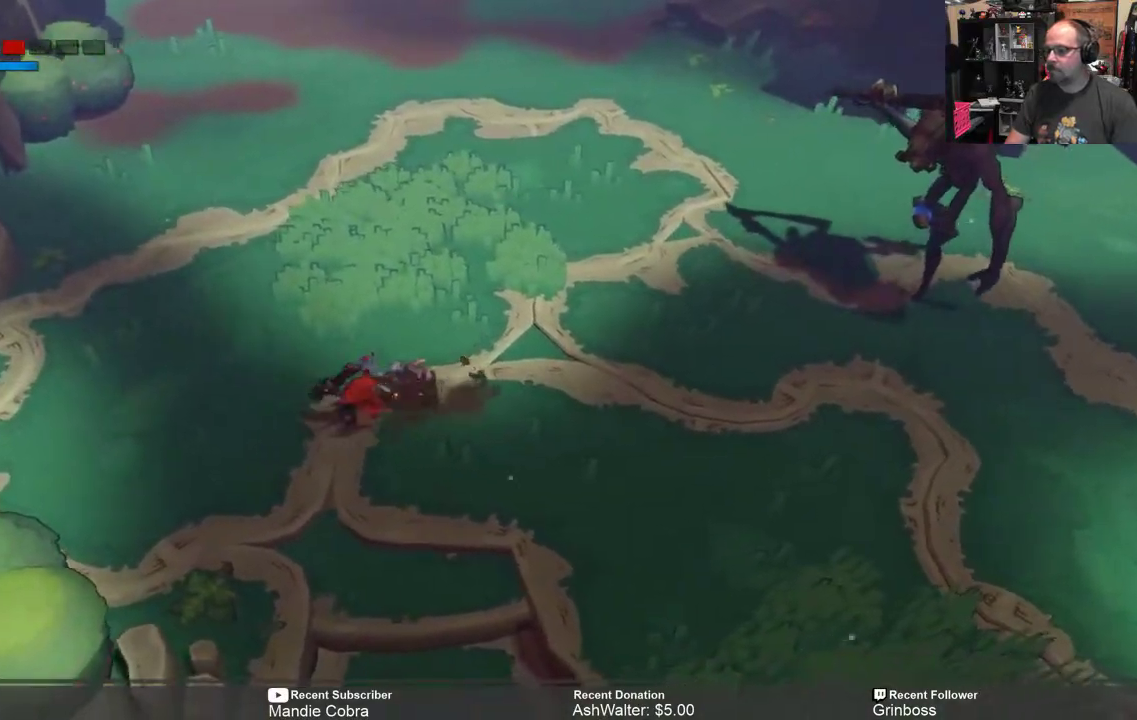
{"buttons": ["R2"], "left_stick": "up", "right_stick": "center", "events": [[350, "left_stick", "center"], [417, "left_stick", "up"]]}
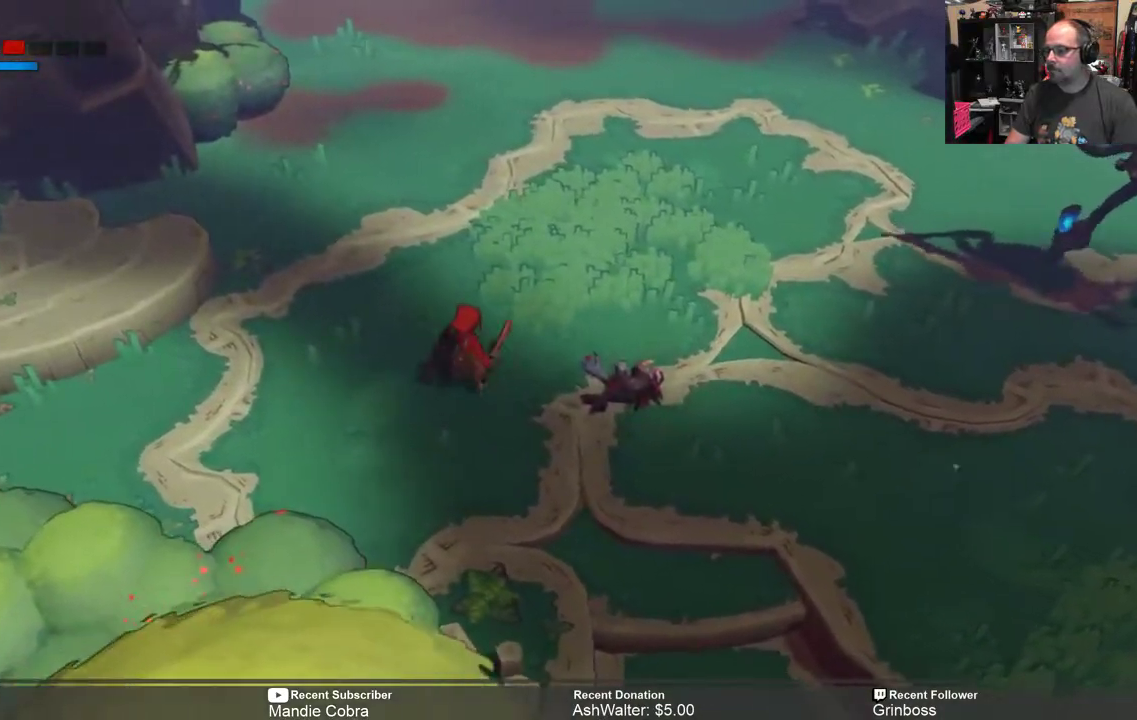
{"buttons": ["R2"], "left_stick": "up", "right_stick": "center", "events": [[250, "left_stick", "up-left"], [450, "left_stick", "up"]]}
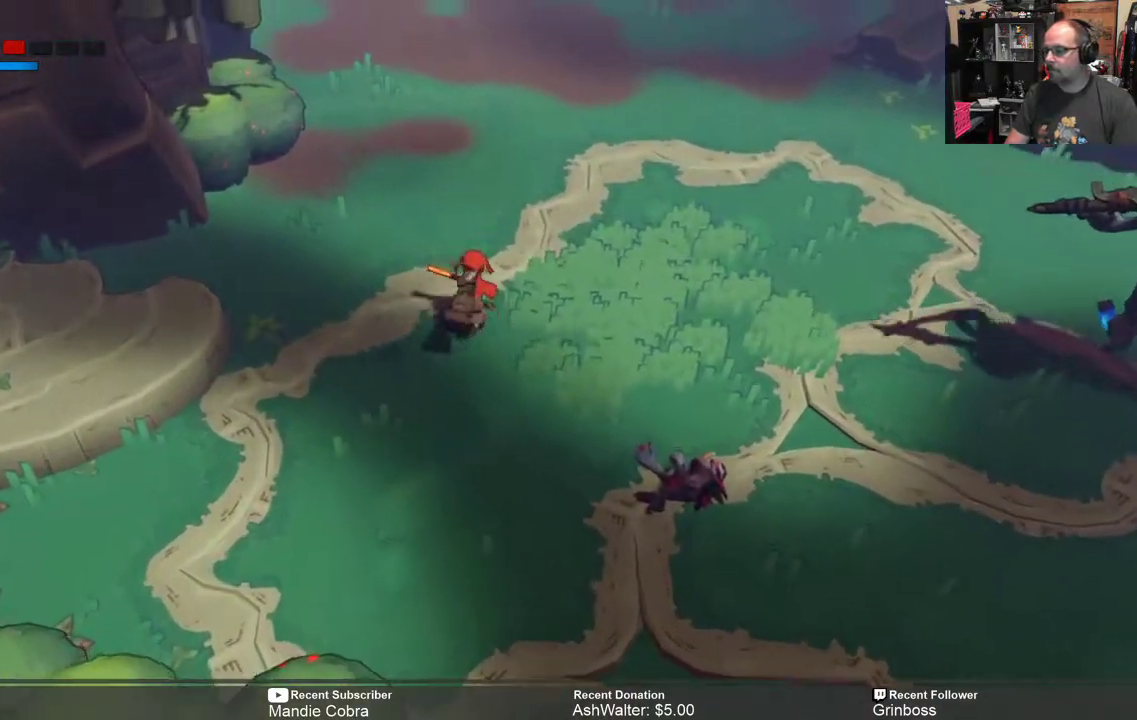
{"buttons": ["R2"], "left_stick": "down", "right_stick": "center", "events": [[133, "left_stick", "up-left"], [367, "left_stick", "down-left"], [467, "left_stick", "down"]]}
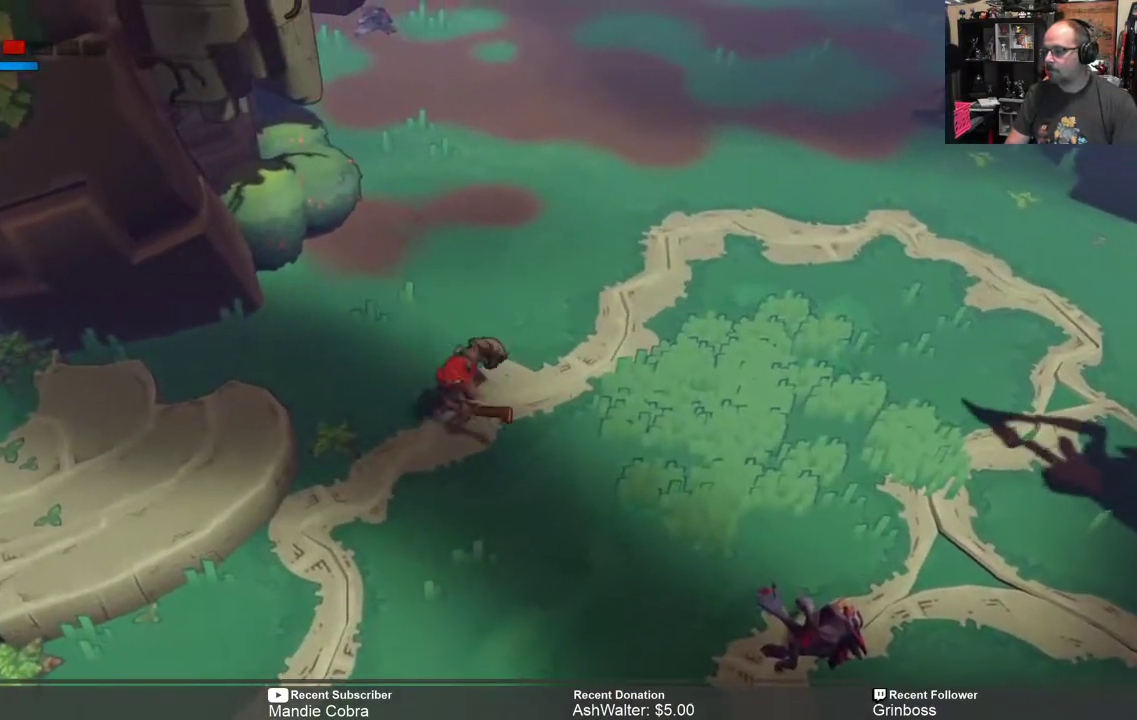
{"buttons": ["R2"], "left_stick": "up-left", "right_stick": "center", "events": [[33, "left_stick", "down-right"], [167, "left_stick", "right"], [267, "left_stick", "up-right"], [467, "left_stick", "up-left"]]}
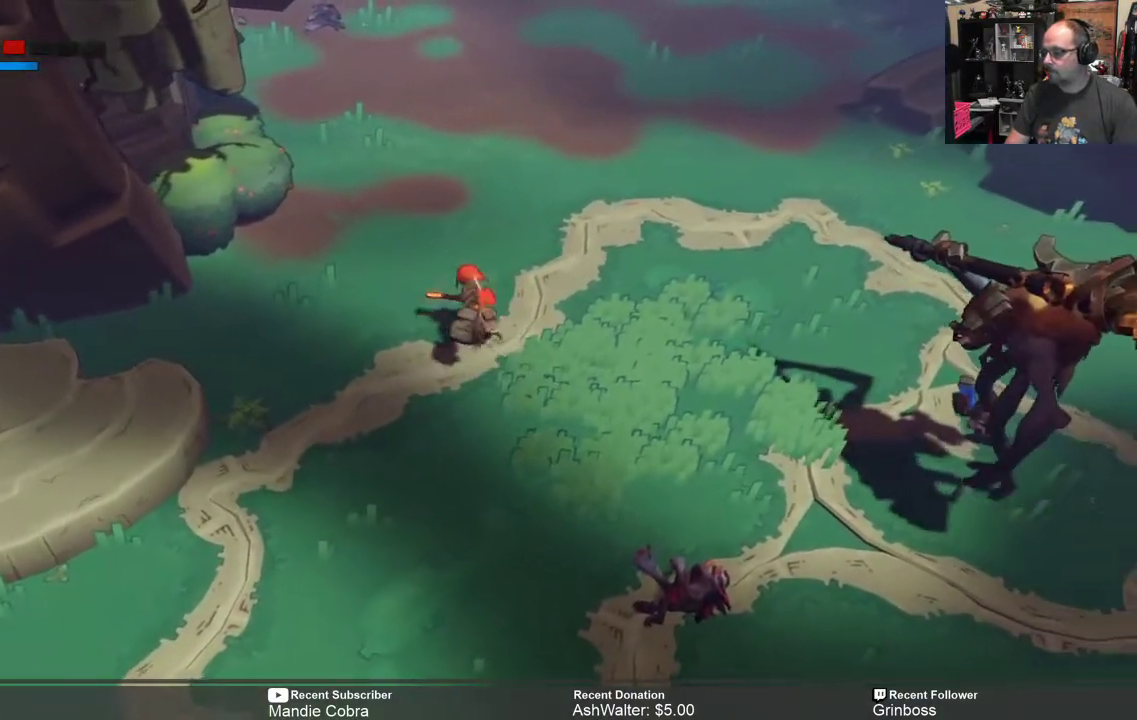
{"buttons": ["R2"], "left_stick": "down-left", "right_stick": "center", "events": [[67, "left_stick", "left"], [183, "left_stick", "down-left"]]}